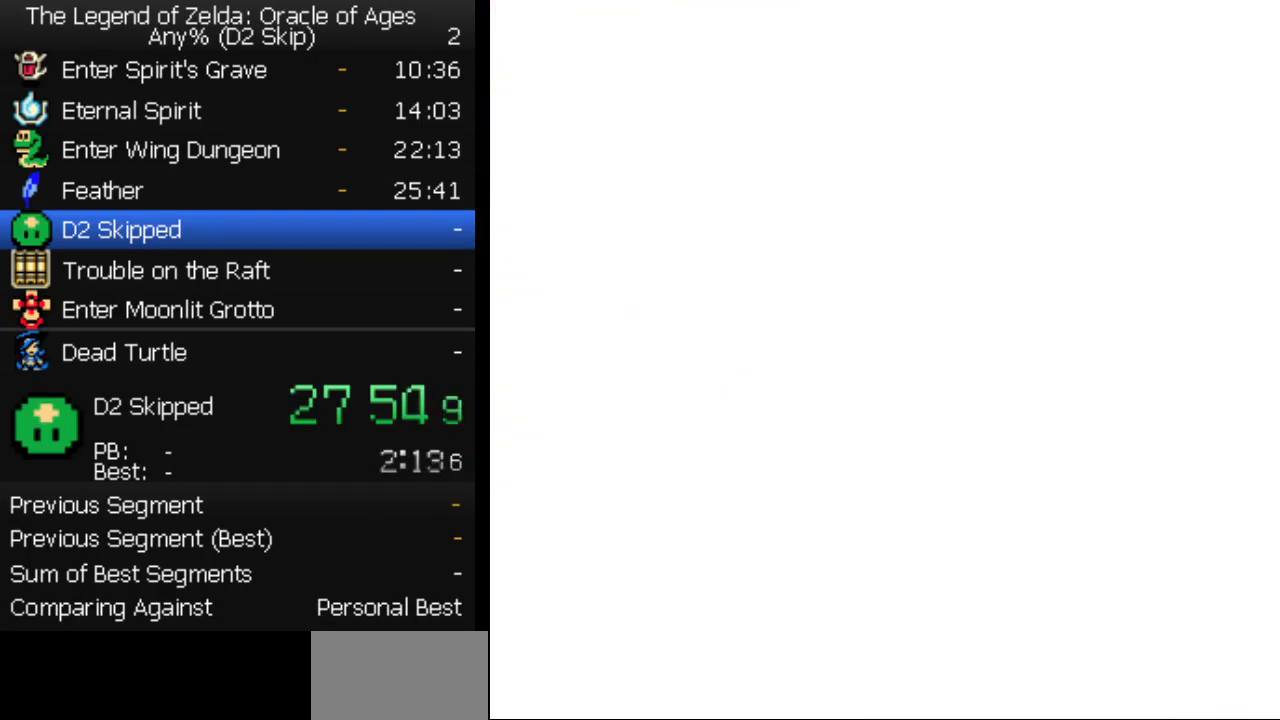
Gameplay with a controller (Nintendo layout); each line is a JSON object with the inputs held at the frame after it. "events" lists button and stick changes between this image and that frame as [ms after this image, input, new state], when the widget could be followed in between. Not read: L3 R3.
{"buttons": [], "events": [[133, "START", "down"], [217, "START", "up"]]}
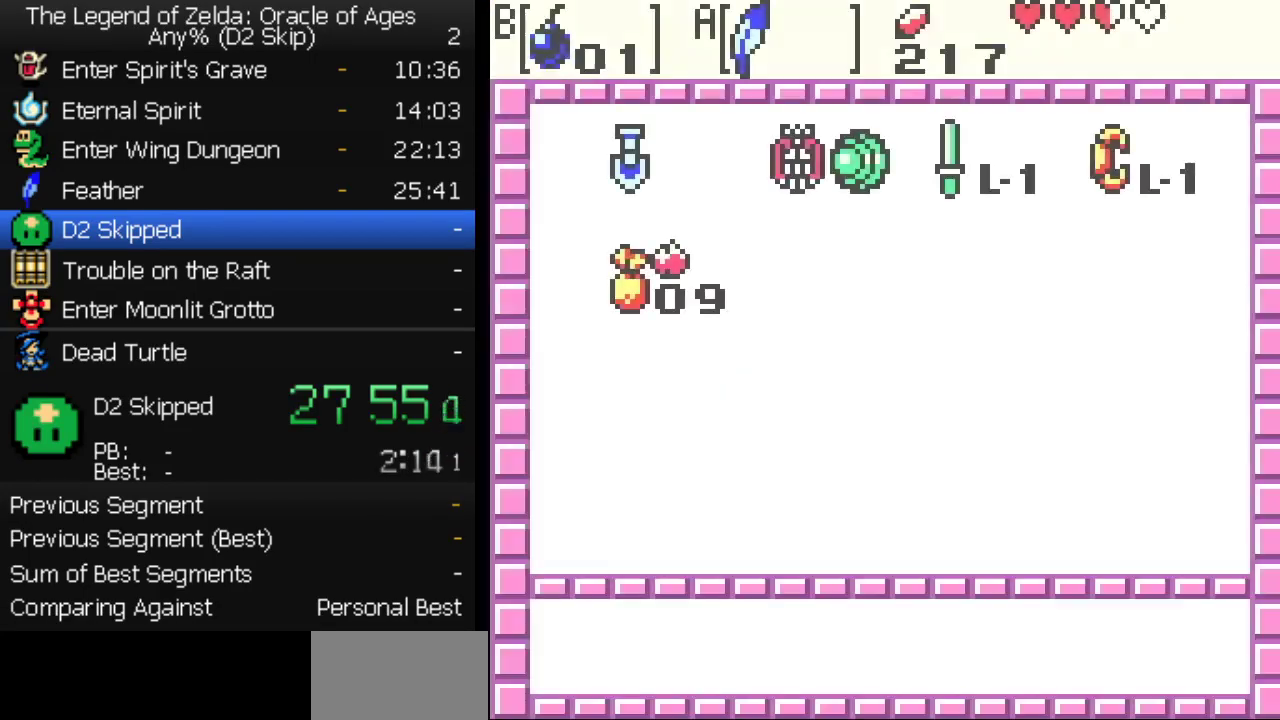
{"buttons": [], "events": [[83, "START", "down"], [167, "START", "up"]]}
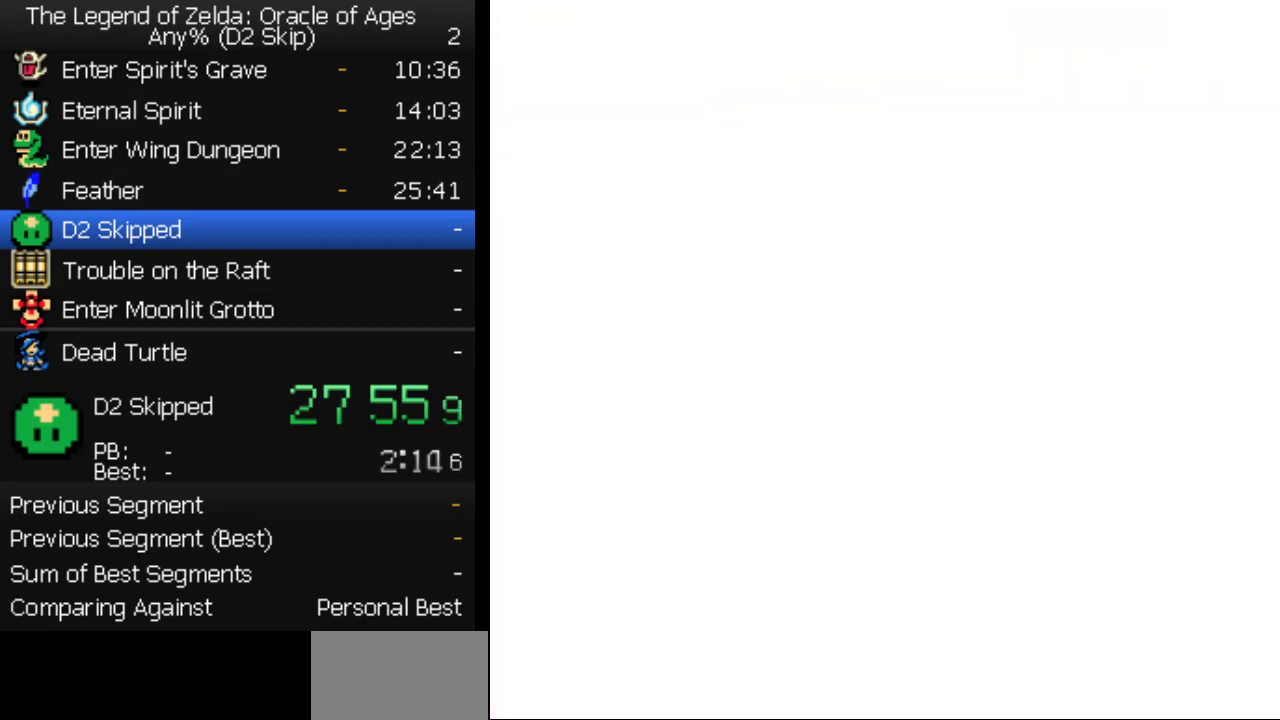
{"buttons": [], "events": [[233, "SELECT", "down"], [233, "START", "down"], [300, "START", "up"], [317, "SELECT", "up"]]}
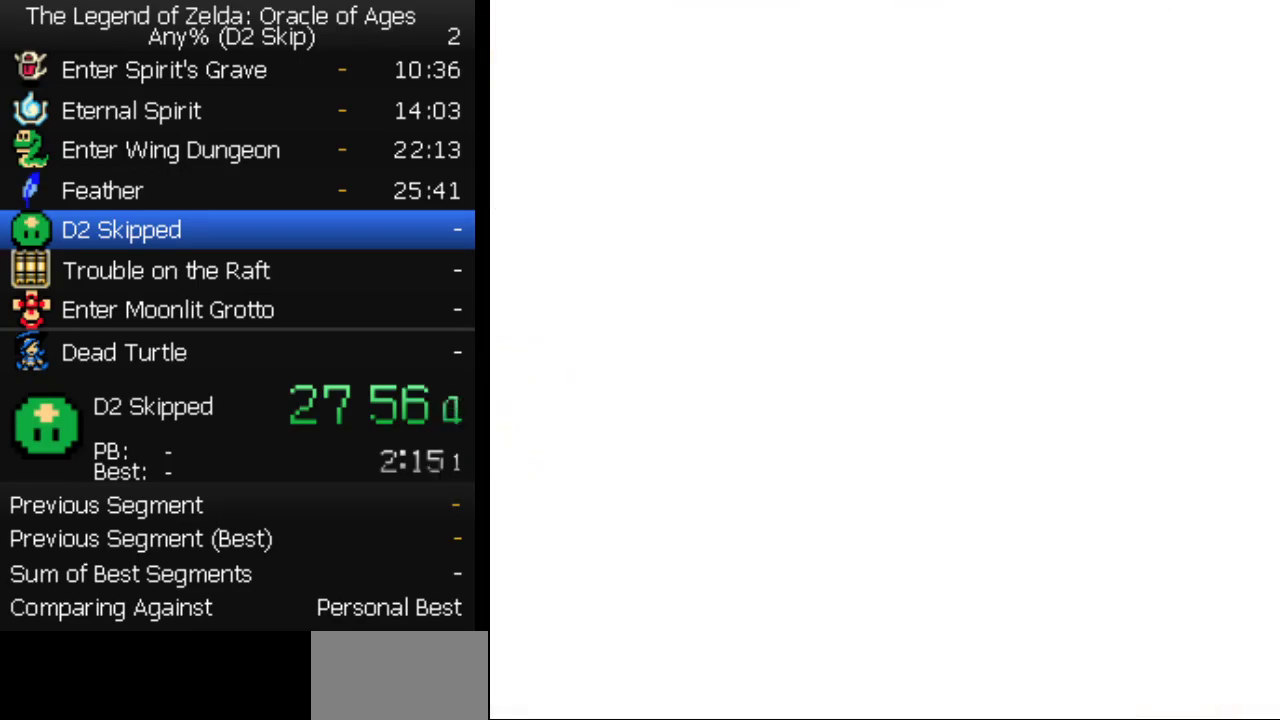
{"buttons": [], "events": []}
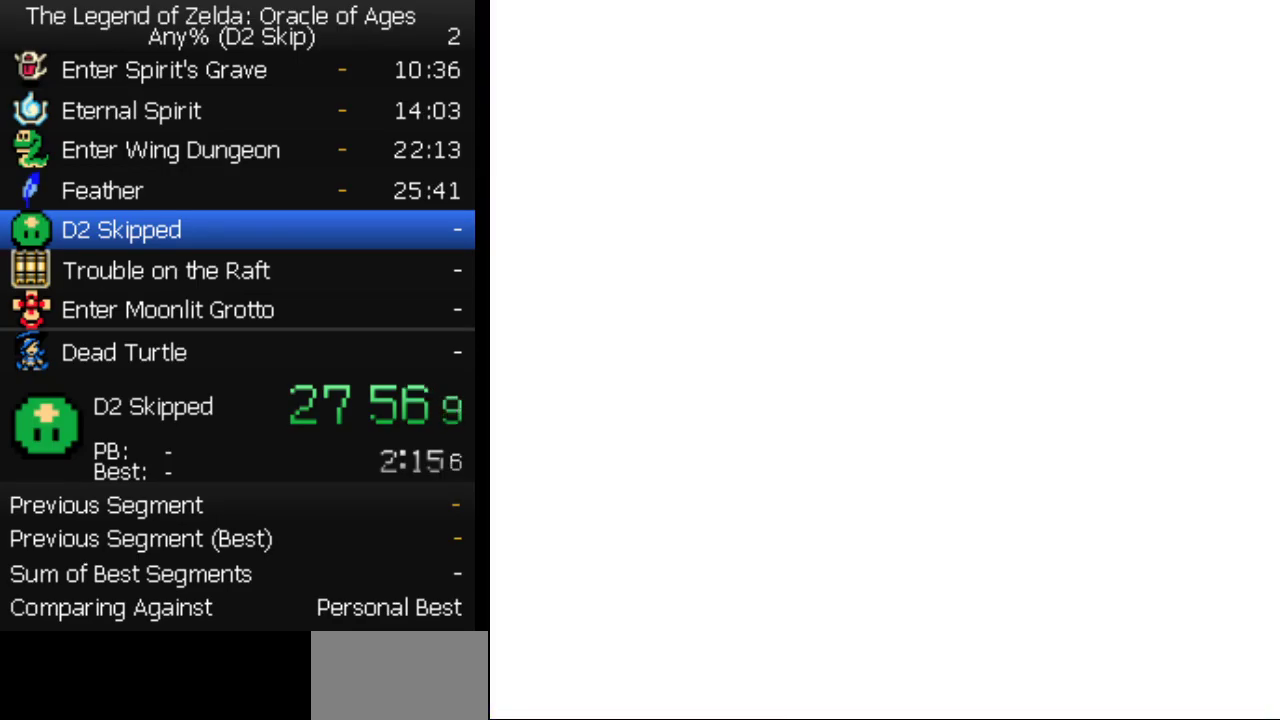
{"buttons": [], "events": [[433, "SELECT", "down"], [433, "START", "down"], [483, "START", "up"], [500, "SELECT", "up"]]}
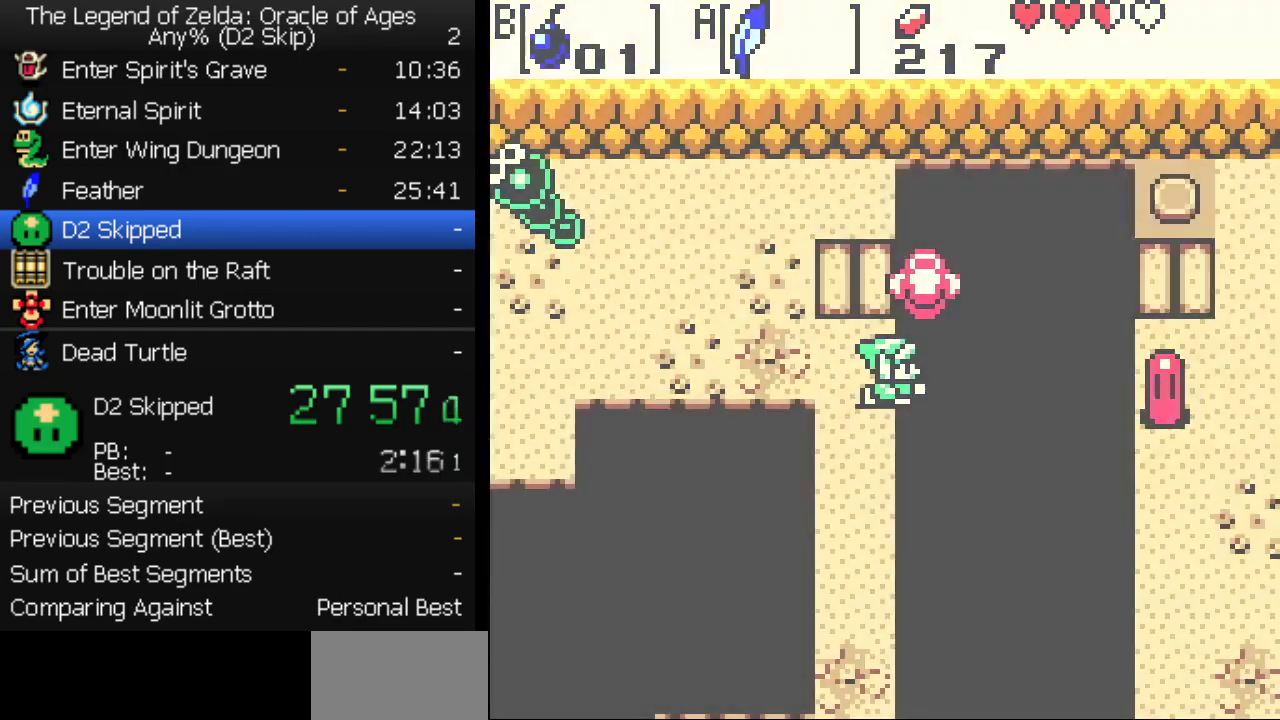
{"buttons": ["B", "DPAD_RIGHT"]}
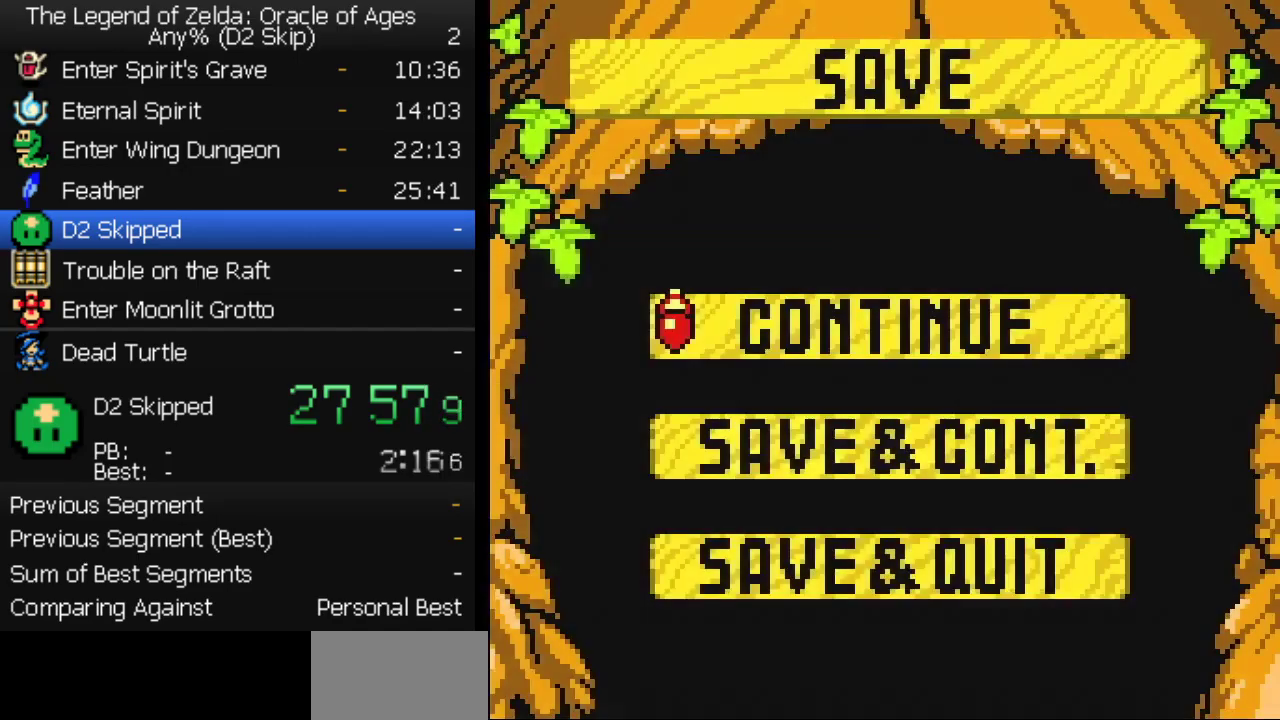
{"buttons": ["A", "DPAD_RIGHT"]}
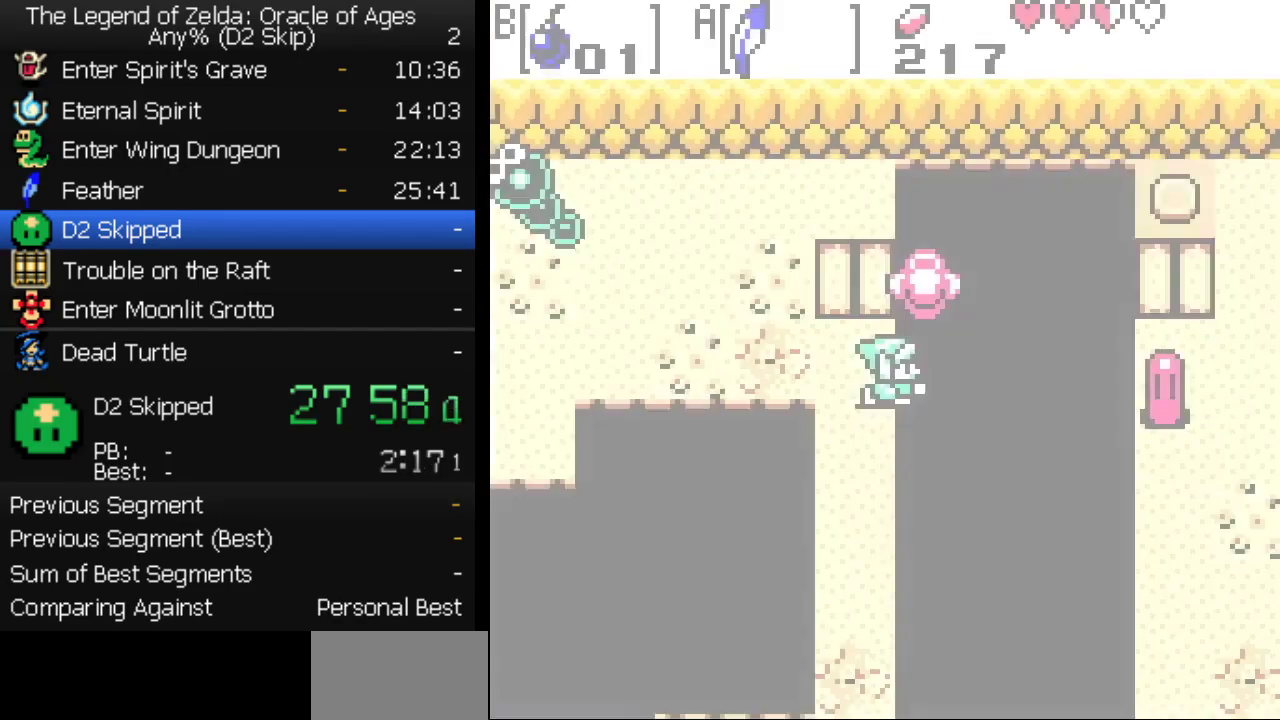
{"buttons": ["DPAD_RIGHT"]}
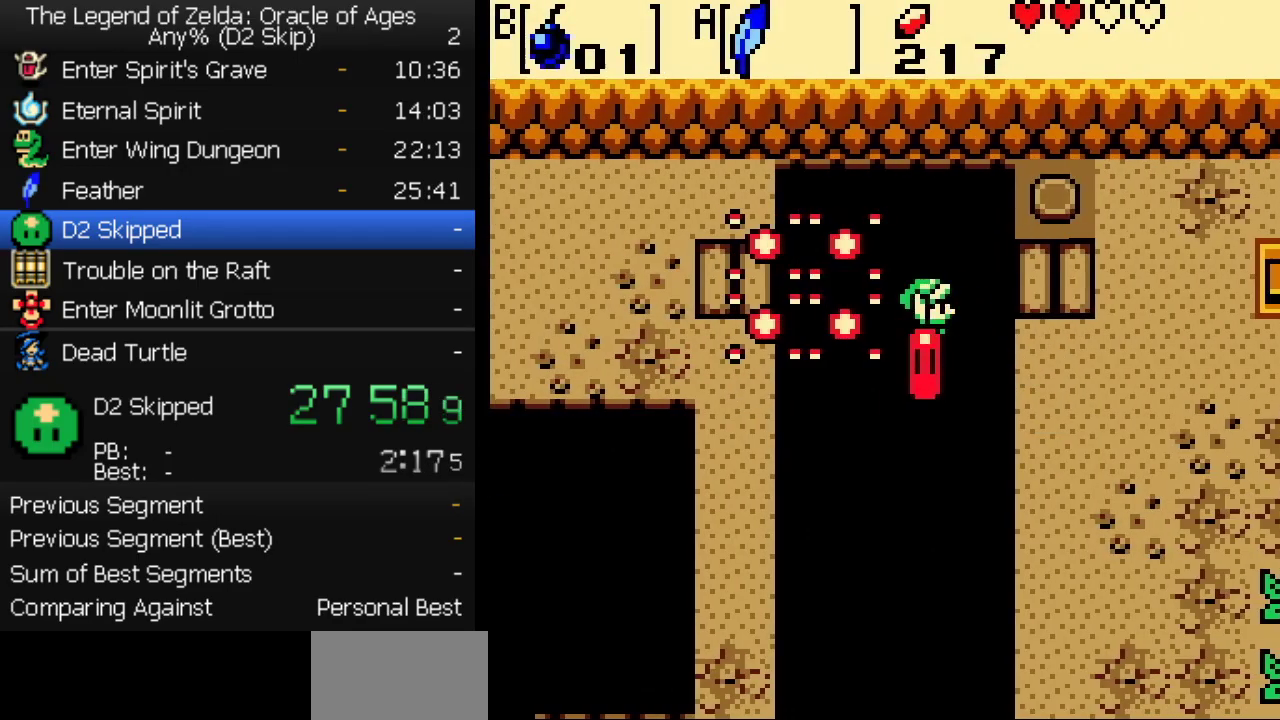
{"buttons": ["DPAD_UP", "DPAD_RIGHT"], "events": [[433, "DPAD_UP", "down"]]}
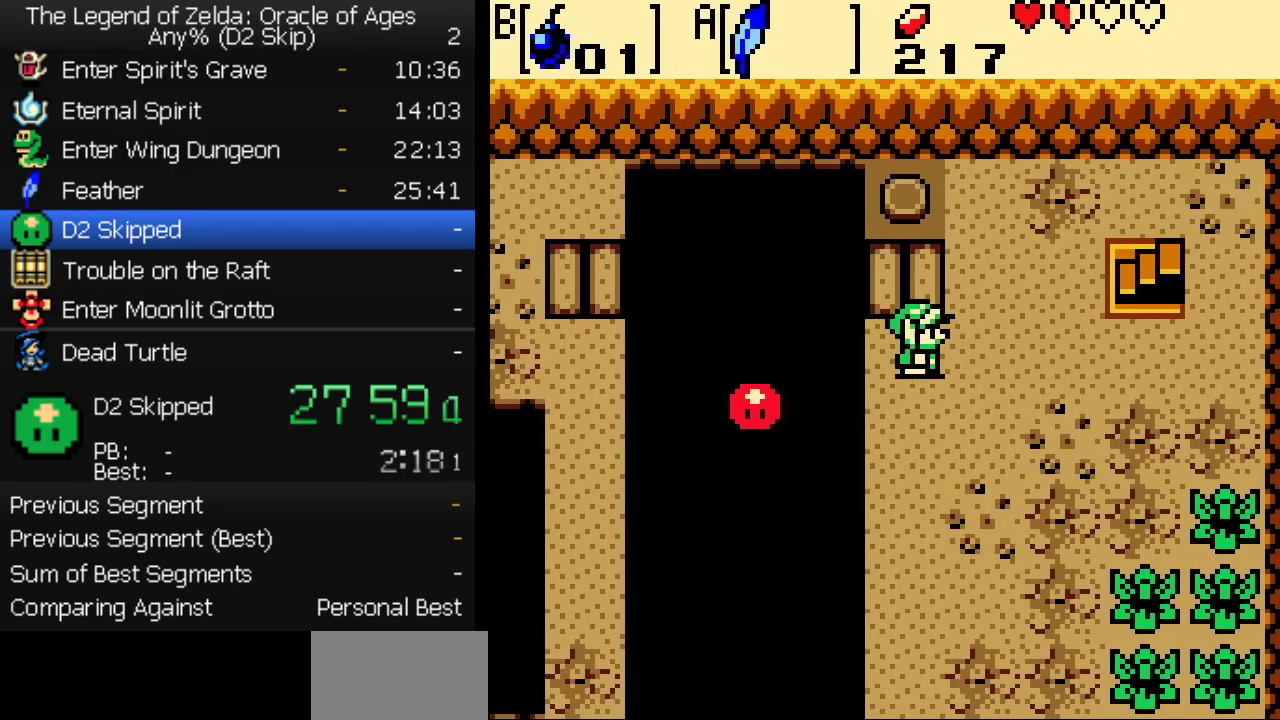
{"buttons": ["DPAD_RIGHT"], "events": [[217, "DPAD_UP", "up"]]}
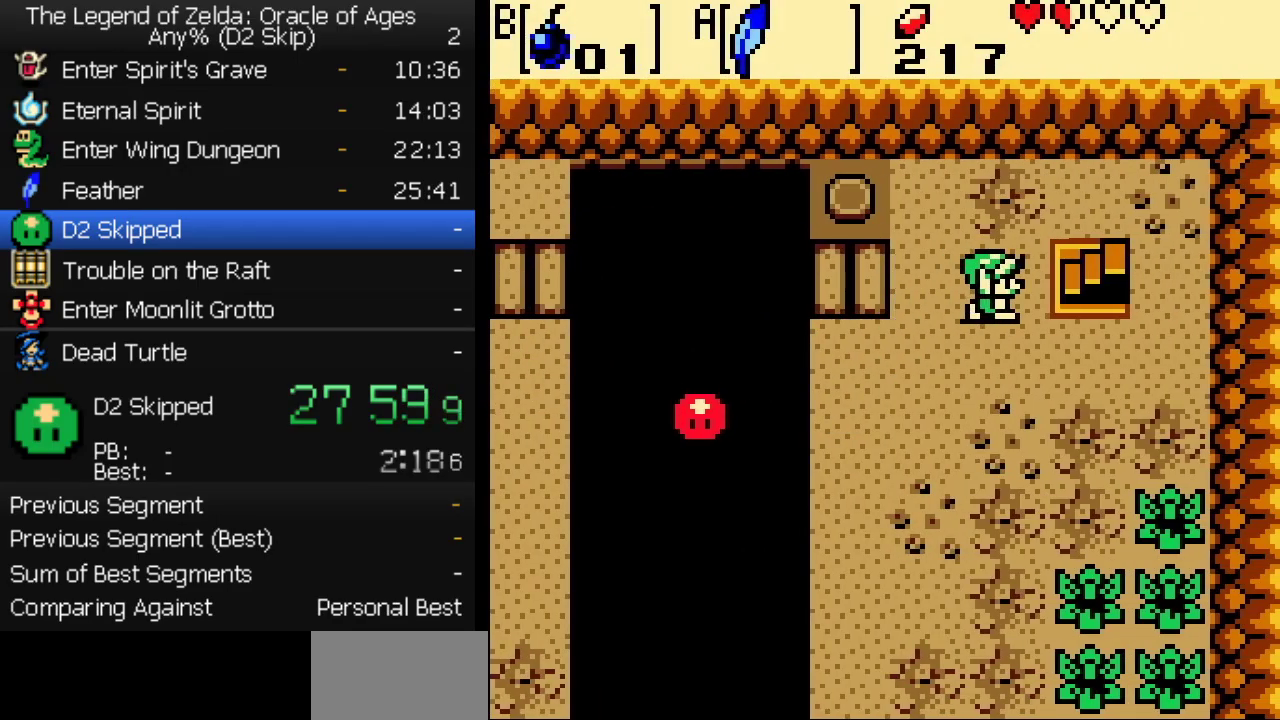
{"buttons": ["DPAD_RIGHT"], "events": [[183, "DPAD_UP", "down"], [267, "DPAD_UP", "up"]]}
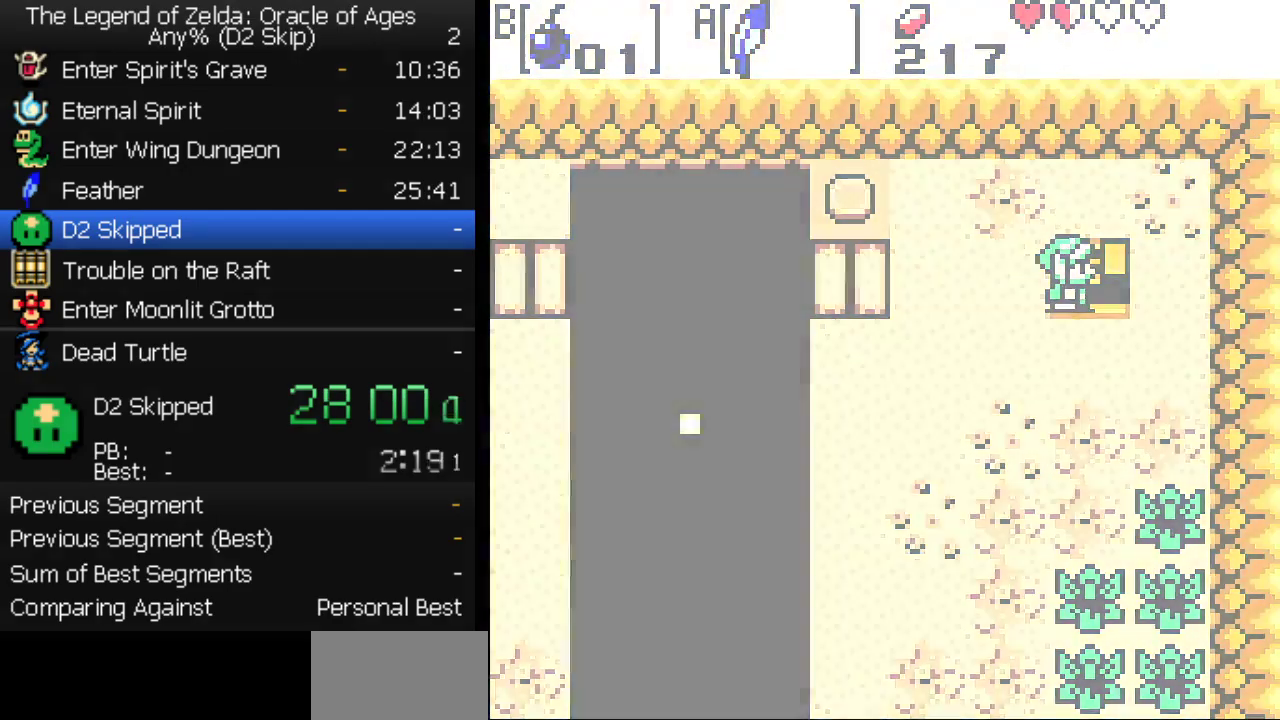
{"buttons": ["DPAD_RIGHT"], "events": []}
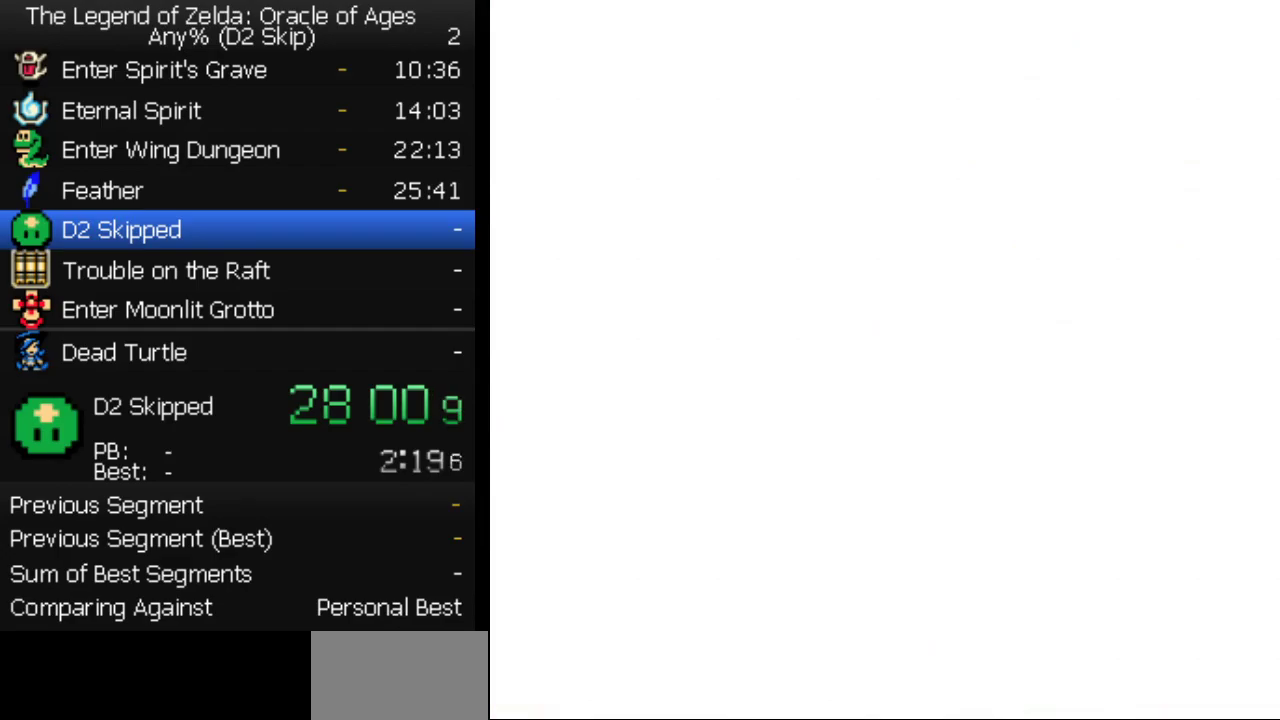
{"buttons": ["DPAD_RIGHT"], "events": []}
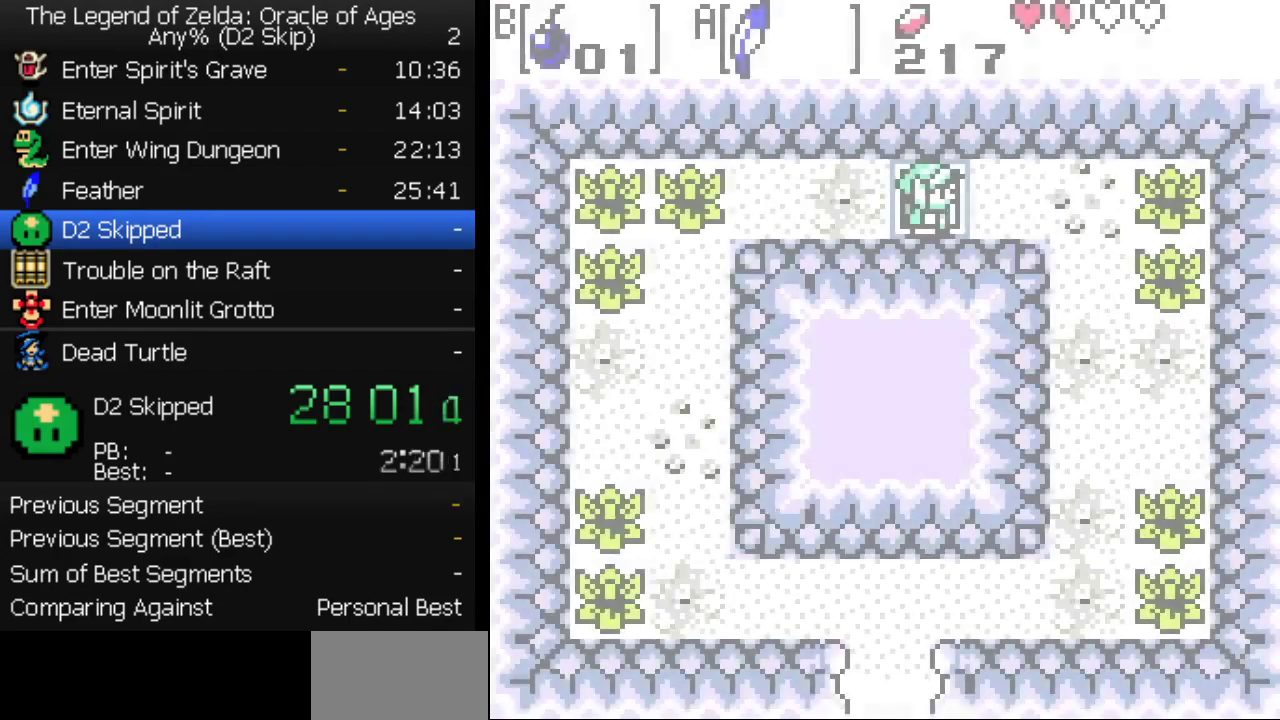
{"buttons": ["DPAD_RIGHT"], "events": []}
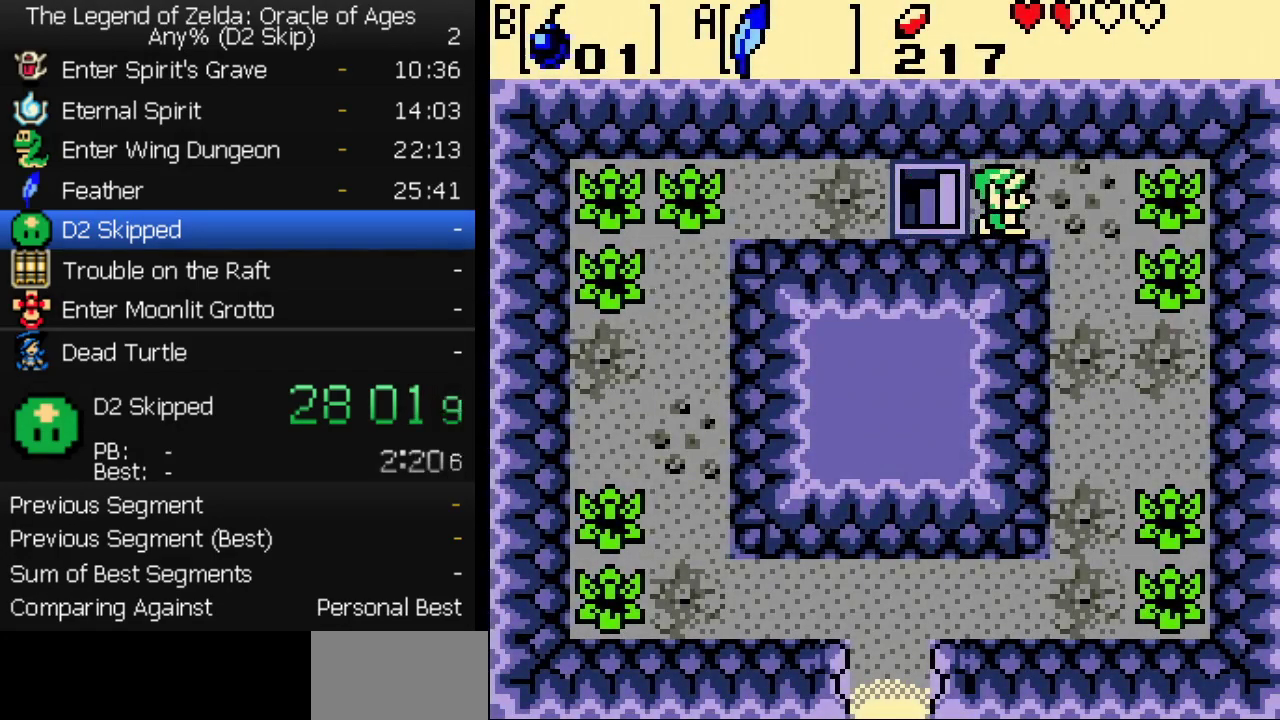
{"buttons": ["DPAD_DOWN"], "events": [[100, "DPAD_DOWN", "down"], [133, "DPAD_RIGHT", "up"]]}
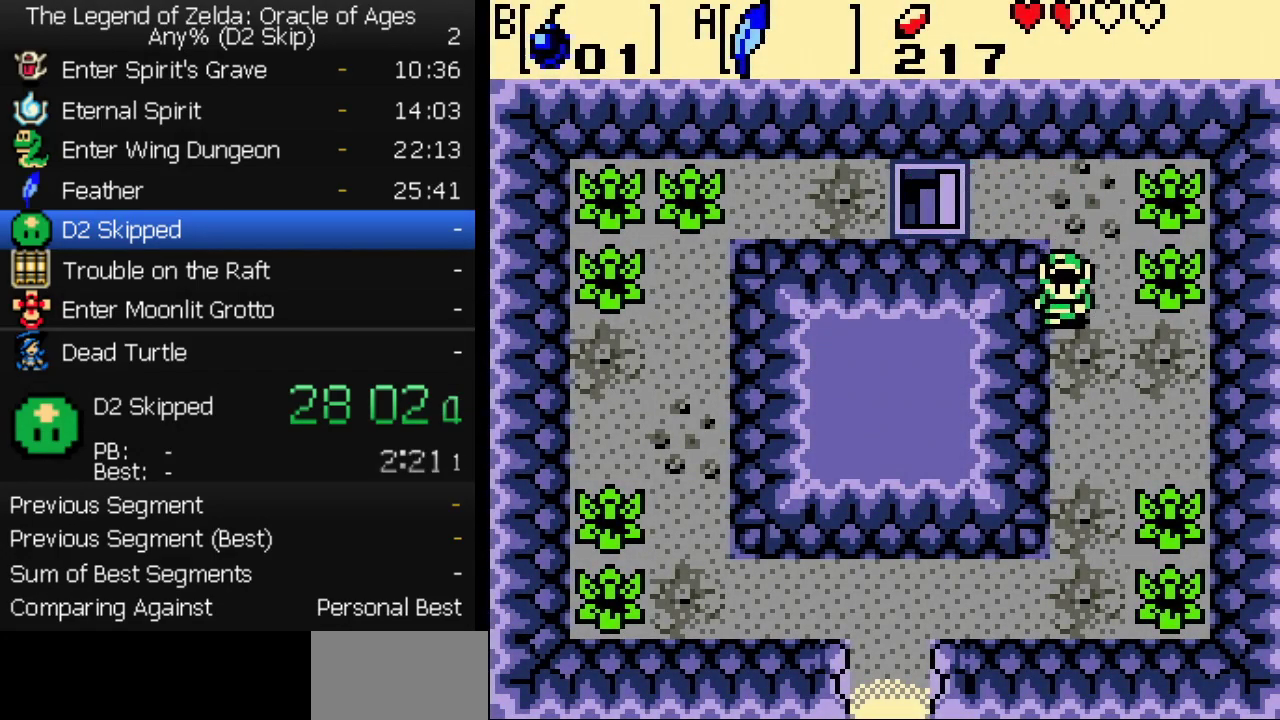
{"buttons": ["DPAD_DOWN"], "events": []}